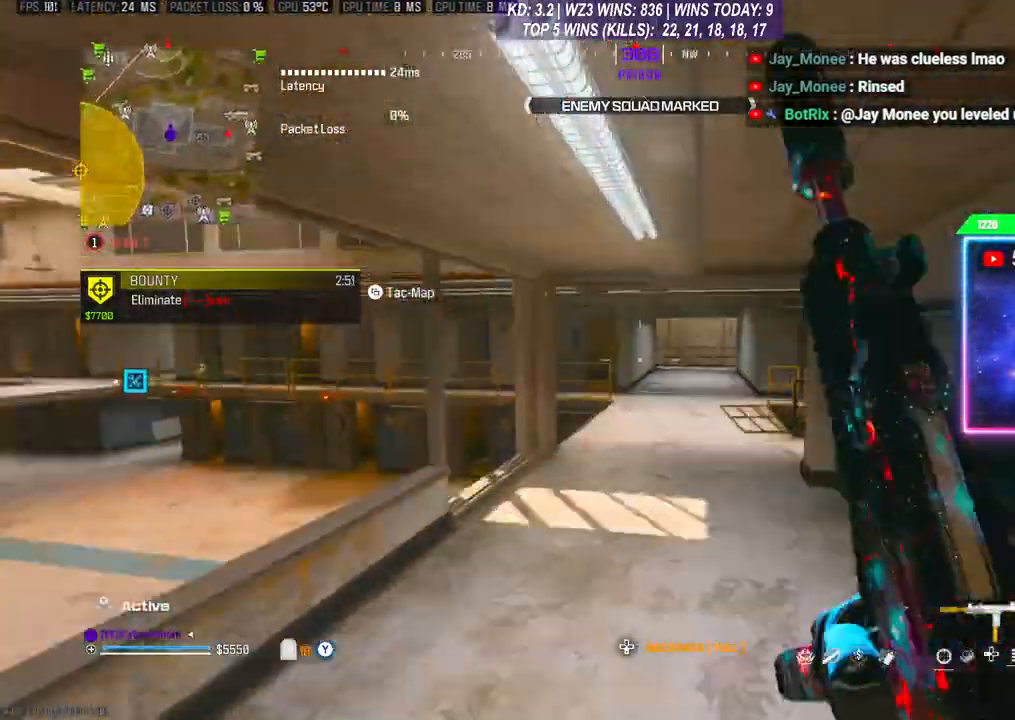
Gameplay with a controller (Xbox layout); each line is a JSON object with the inputs held at the frame after it. "events" lists button and stick changes between this image and that frame as [ms after this image, input, new state], when the widget could be followed in between. Not read: L3.
{"buttons": [], "left_stick": "up-right", "right_stick": "right", "events": [[100, "A", "up"], [133, "left_stick", "right"], [133, "right_stick", "center"], [433, "left_stick", "up-right"], [433, "right_stick", "right"]]}
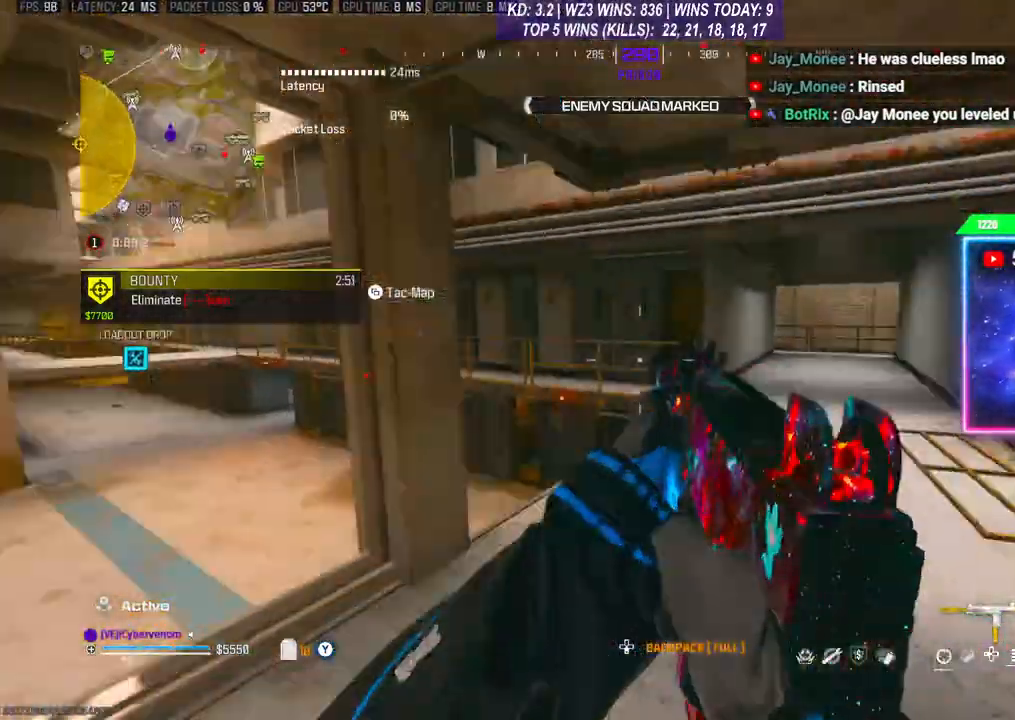
{"buttons": ["A"], "left_stick": "up", "right_stick": "center", "events": [[33, "left_stick", "up"], [133, "right_stick", "center"], [267, "R3", "down"], [367, "R3", "up"], [467, "A", "down"]]}
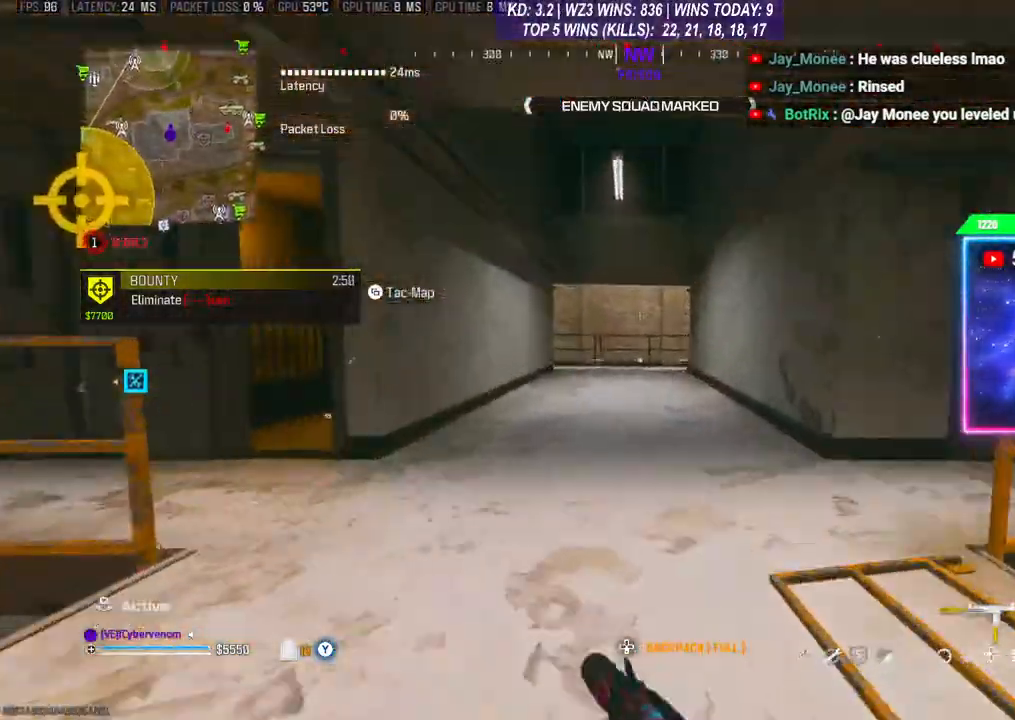
{"buttons": [], "left_stick": "up", "right_stick": "center", "events": [[100, "A", "up"]]}
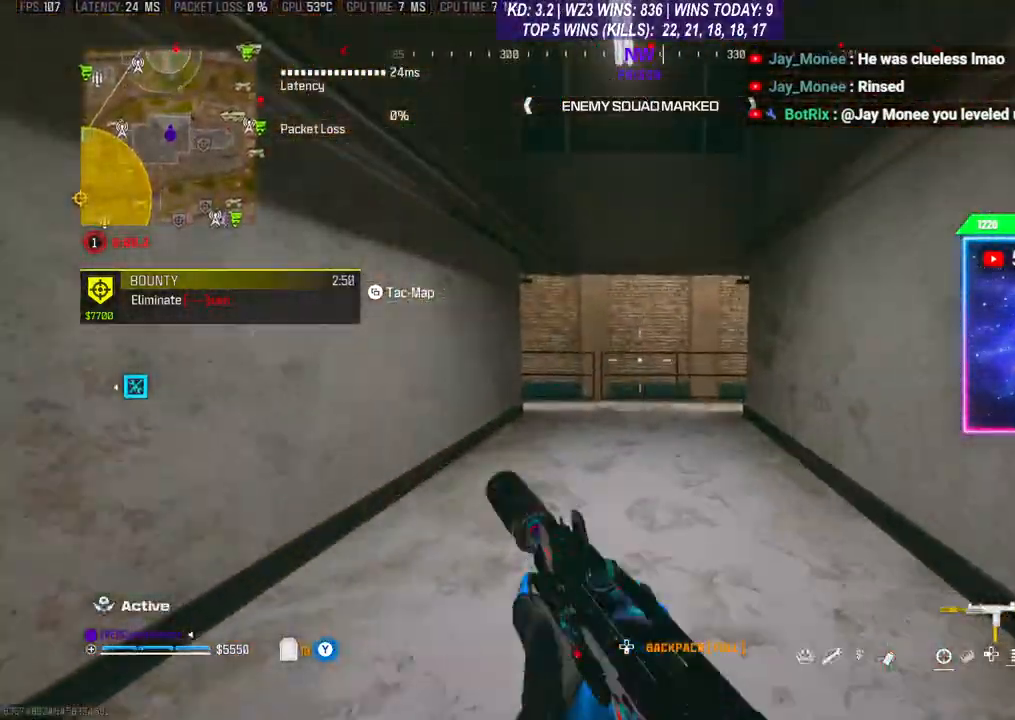
{"buttons": [], "left_stick": "up", "right_stick": "center", "events": [[67, "R3", "down"], [267, "R3", "up"], [400, "right_stick", "right"], [467, "right_stick", "center"]]}
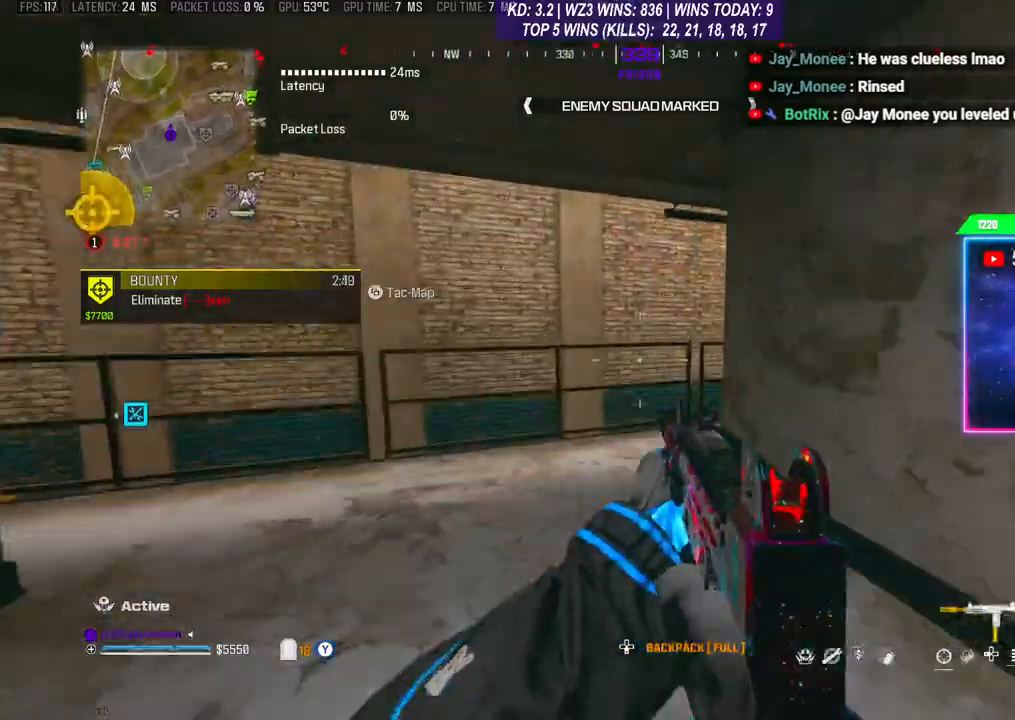
{"buttons": [], "left_stick": "up-right", "right_stick": "center", "events": [[33, "left_stick", "down-right"], [33, "right_stick", "right"], [233, "left_stick", "up-right"], [433, "right_stick", "center"]]}
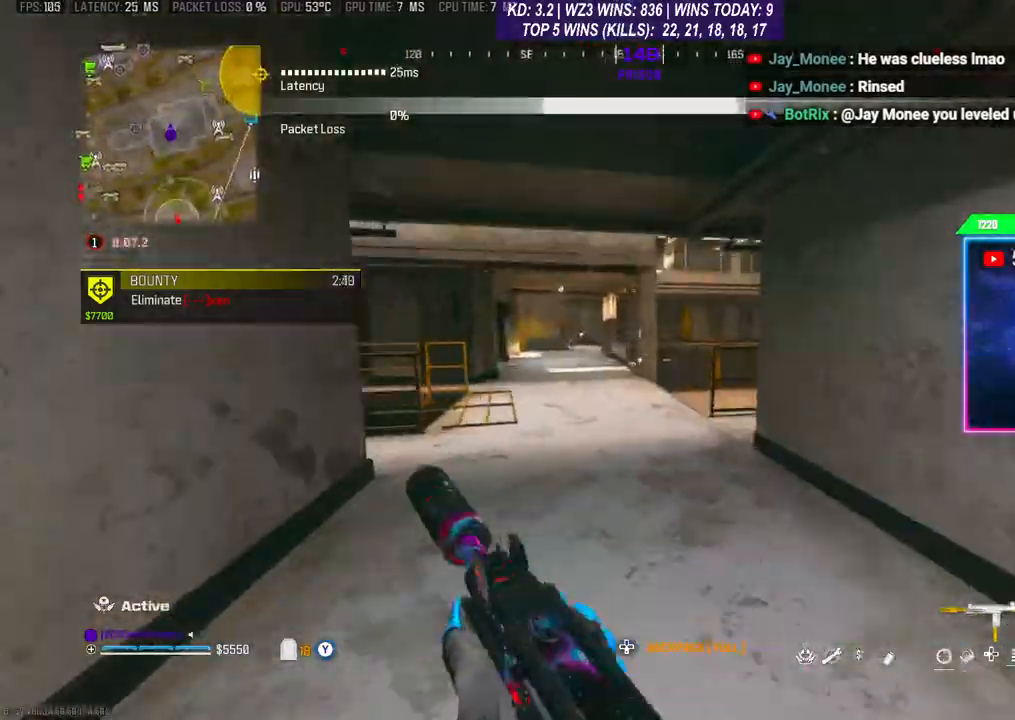
{"buttons": [], "left_stick": "up", "right_stick": "center", "events": [[267, "left_stick", "up"]]}
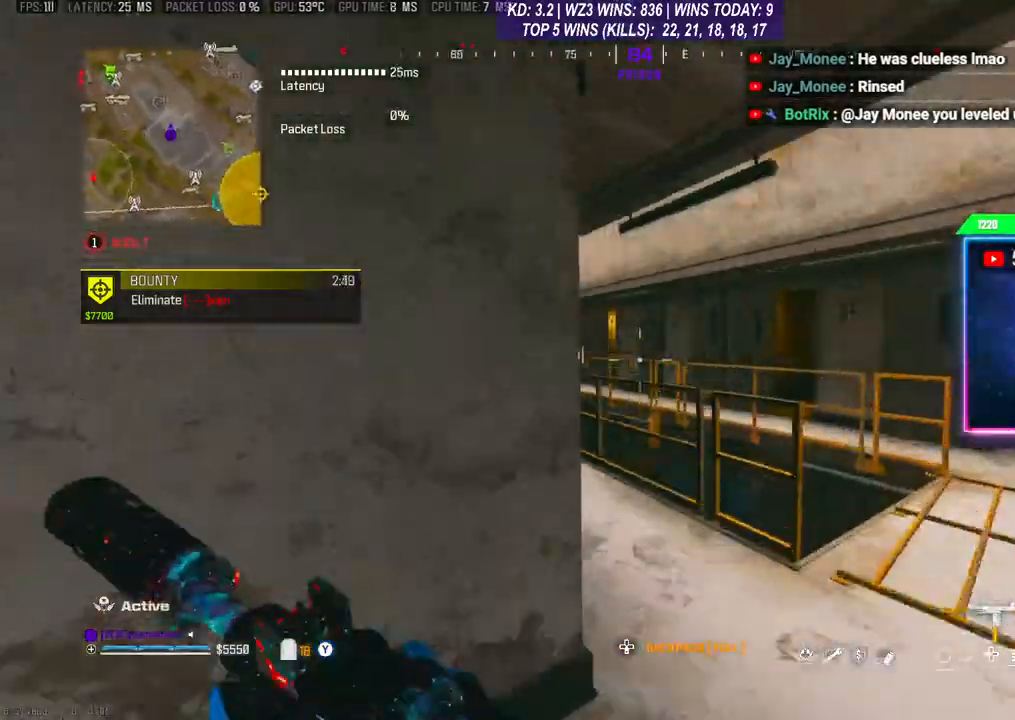
{"buttons": [], "left_stick": "up", "right_stick": "center", "events": []}
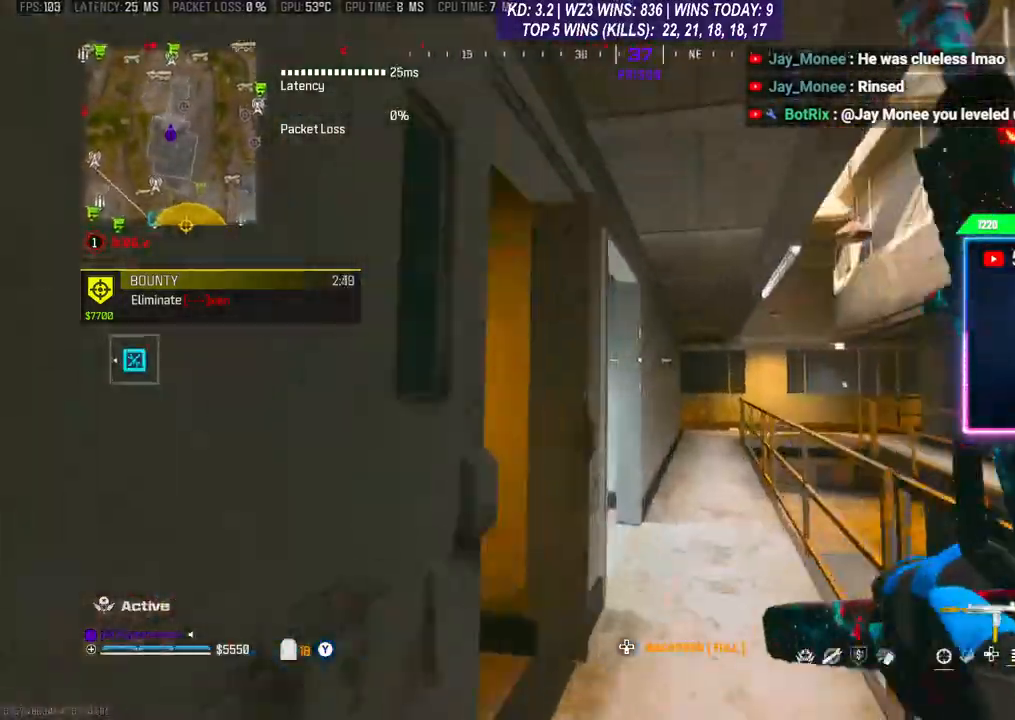
{"buttons": [], "left_stick": "up", "right_stick": "center", "events": [[167, "R3", "down"], [333, "R3", "up"]]}
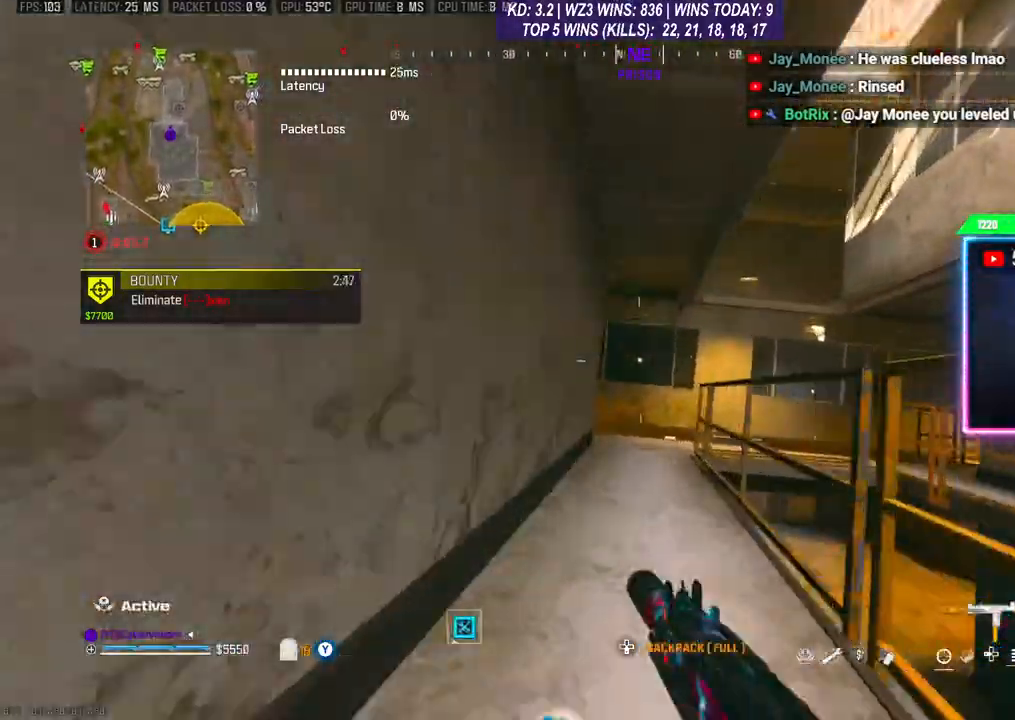
{"buttons": [], "left_stick": "up", "right_stick": "center", "events": []}
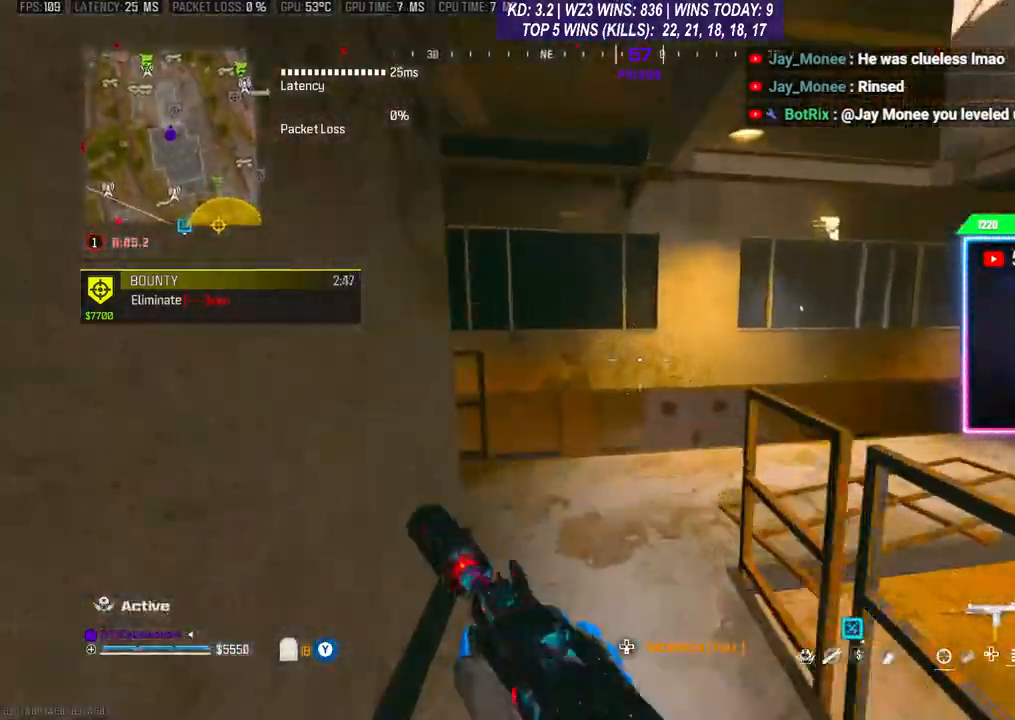
{"buttons": [], "left_stick": "up-right", "right_stick": "right", "events": [[267, "right_stick", "right"], [300, "left_stick", "up-right"]]}
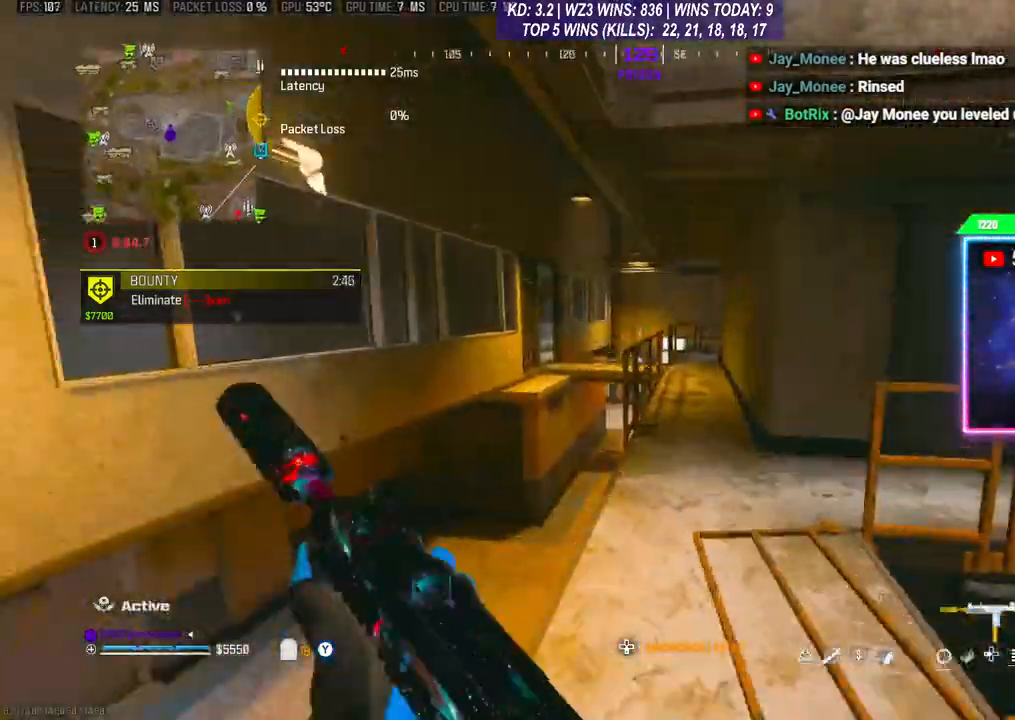
{"buttons": [], "left_stick": "up-right", "right_stick": "center", "events": [[33, "right_stick", "center"], [200, "R3", "down"], [367, "R3", "up"]]}
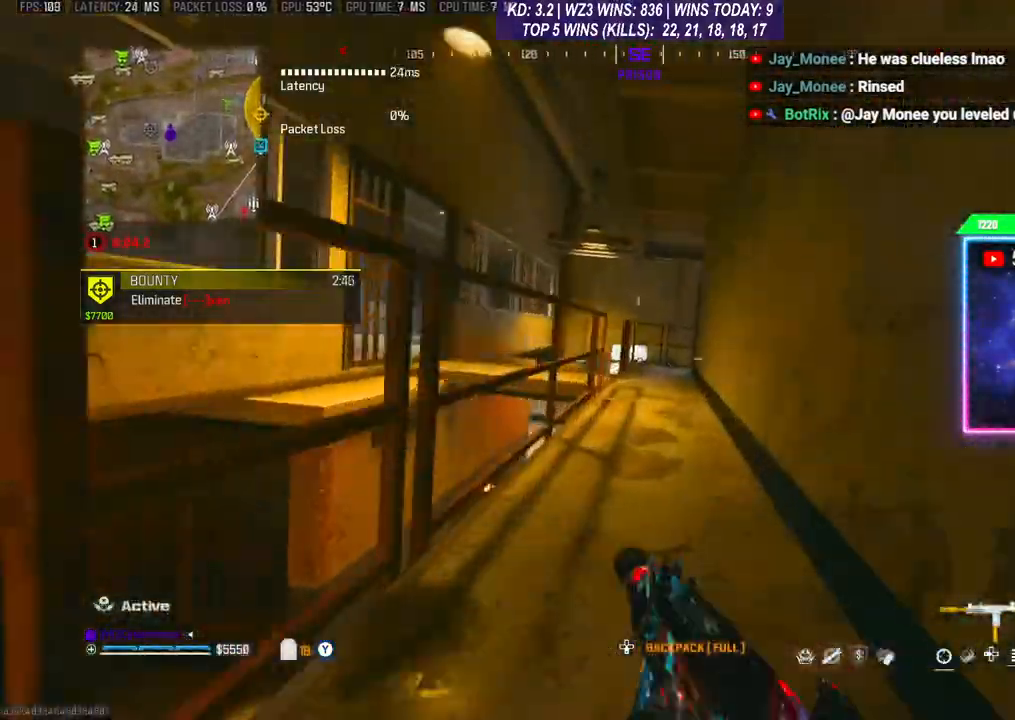
{"buttons": [], "left_stick": "up-right", "right_stick": "center", "events": [[300, "right_stick", "left"], [467, "right_stick", "center"]]}
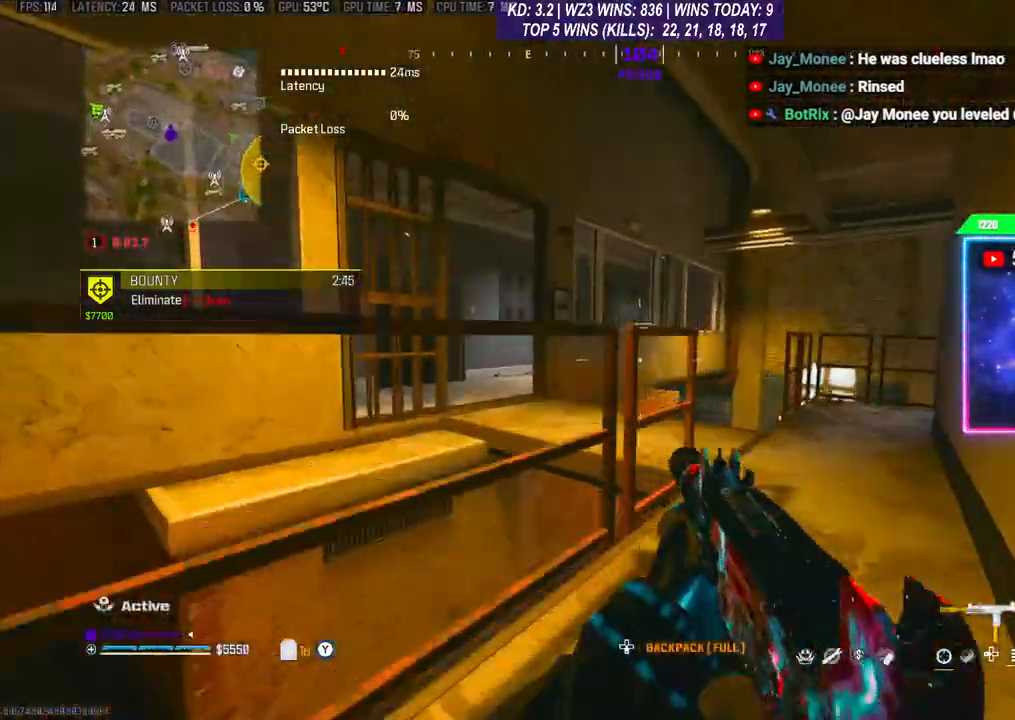
{"buttons": [], "left_stick": "up-right", "right_stick": "center", "events": []}
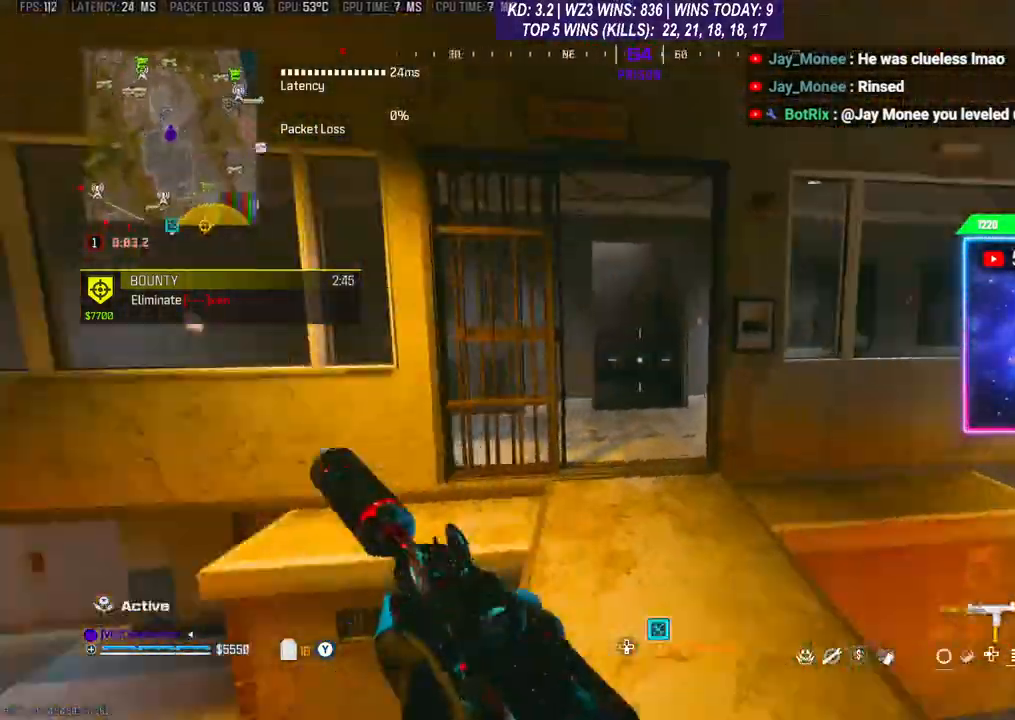
{"buttons": [], "left_stick": "up", "right_stick": "center", "events": [[67, "left_stick", "up"], [267, "right_stick", "right"], [467, "right_stick", "center"]]}
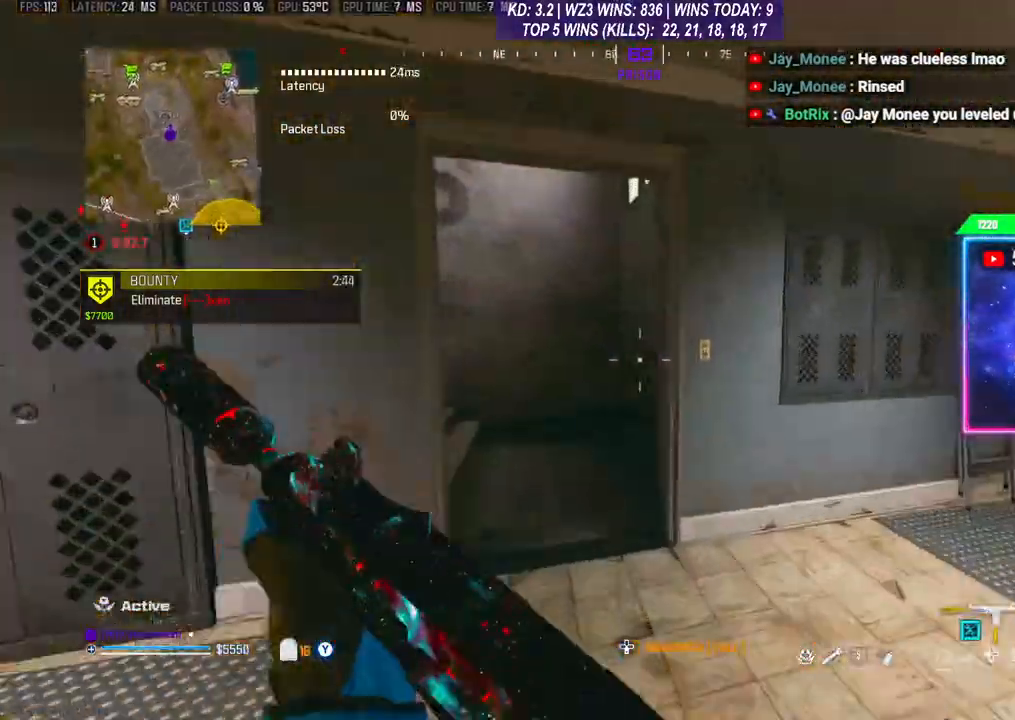
{"buttons": [], "left_stick": "up", "right_stick": "center", "events": [[267, "right_stick", "left"], [400, "right_stick", "center"]]}
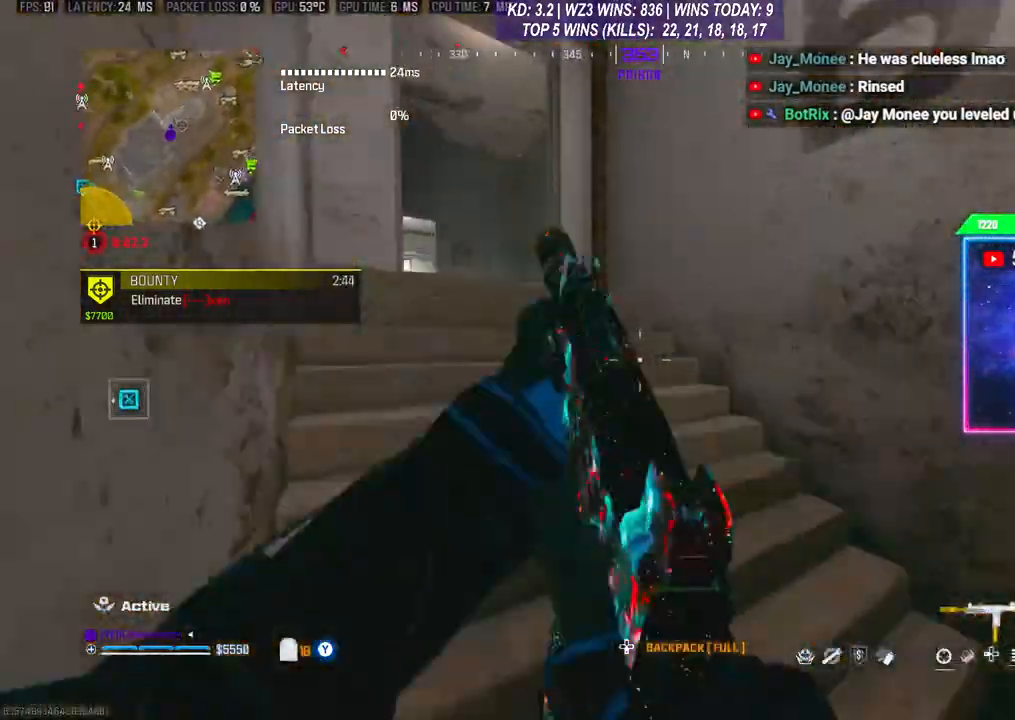
{"buttons": [], "left_stick": "up", "right_stick": "center", "events": [[33, "right_stick", "left"], [133, "right_stick", "center"]]}
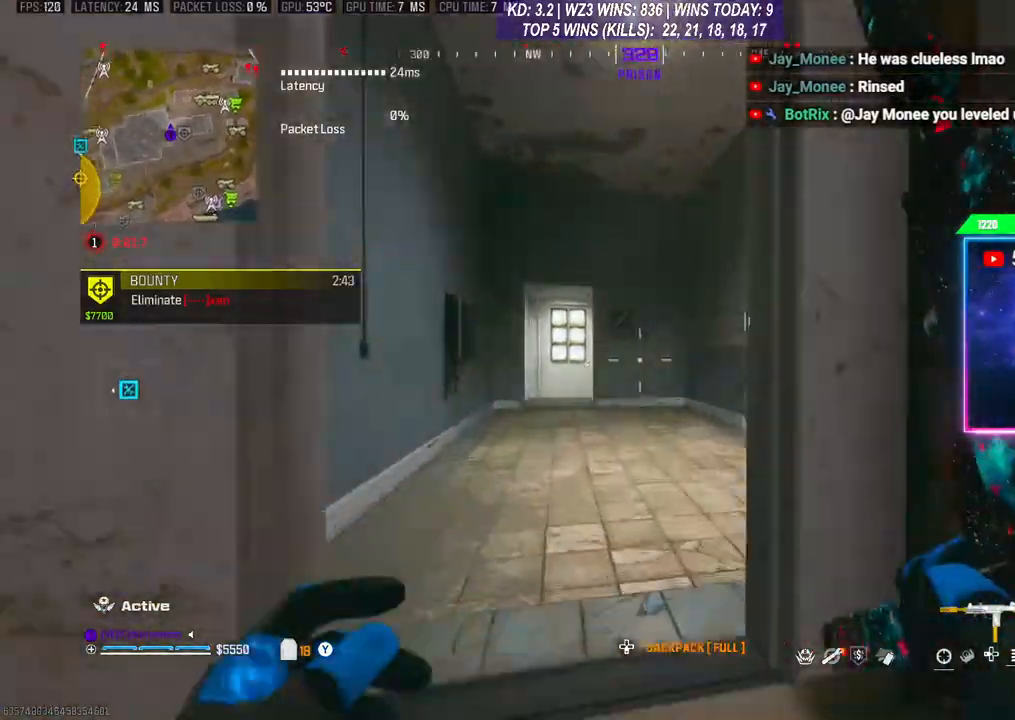
{"buttons": [], "left_stick": "up-right", "right_stick": "center", "events": [[100, "right_stick", "right"], [300, "right_stick", "center"], [367, "R3", "down"], [367, "left_stick", "up-right"], [467, "R3", "up"]]}
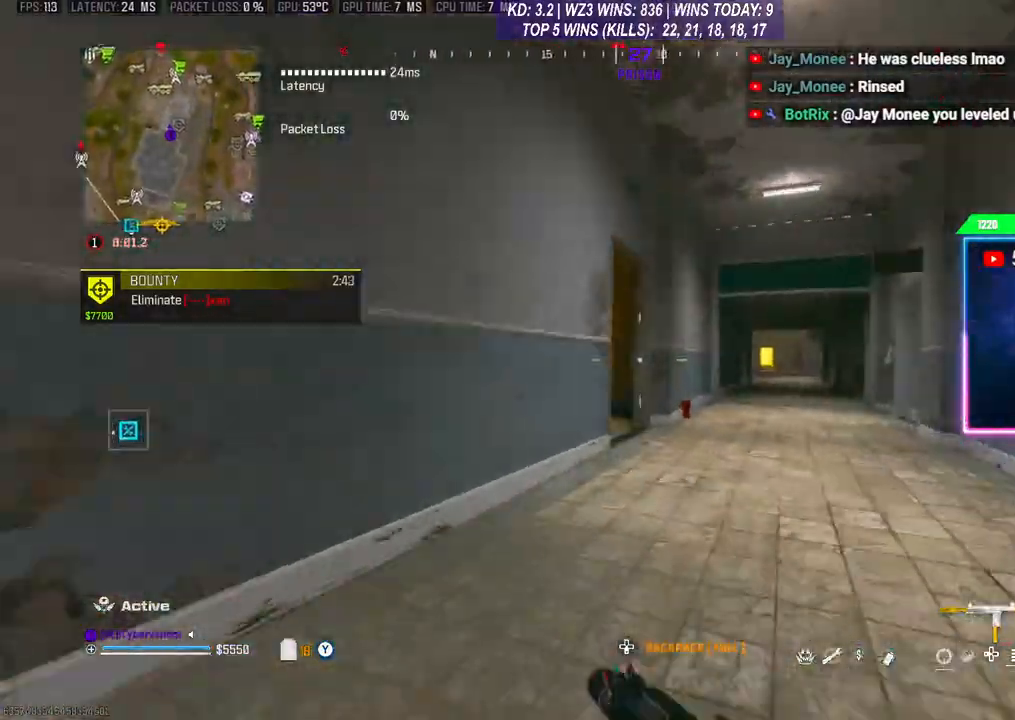
{"buttons": [], "left_stick": "up", "right_stick": "left", "events": [[67, "A", "down"], [133, "A", "up"], [433, "left_stick", "up"], [433, "right_stick", "left"]]}
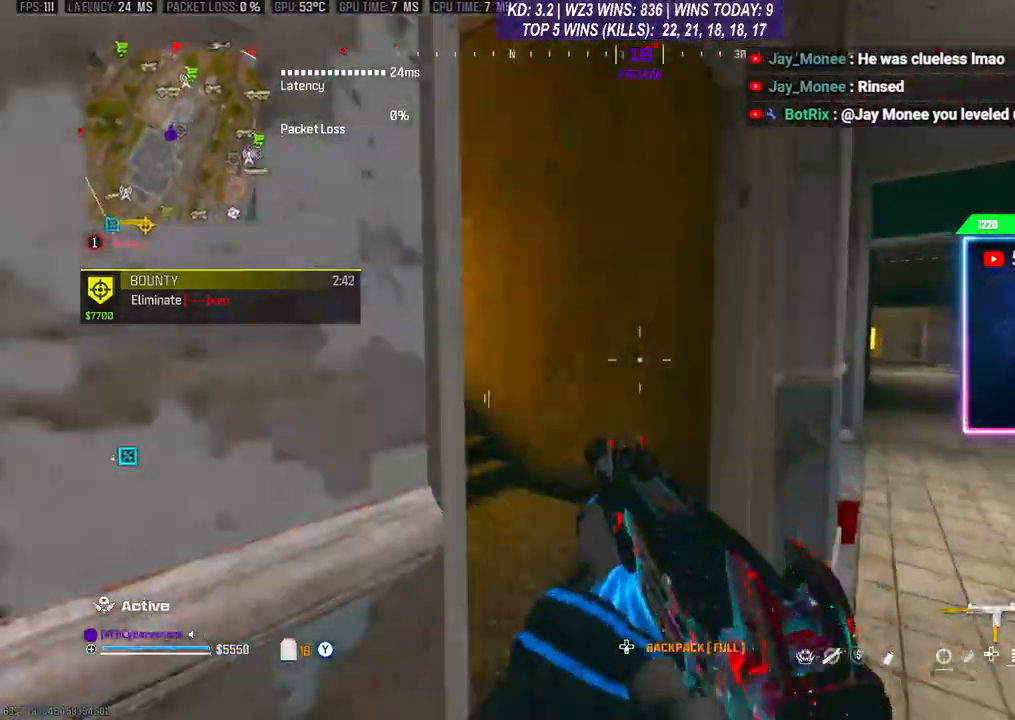
{"buttons": [], "left_stick": "up", "right_stick": "center", "events": [[200, "right_stick", "center"]]}
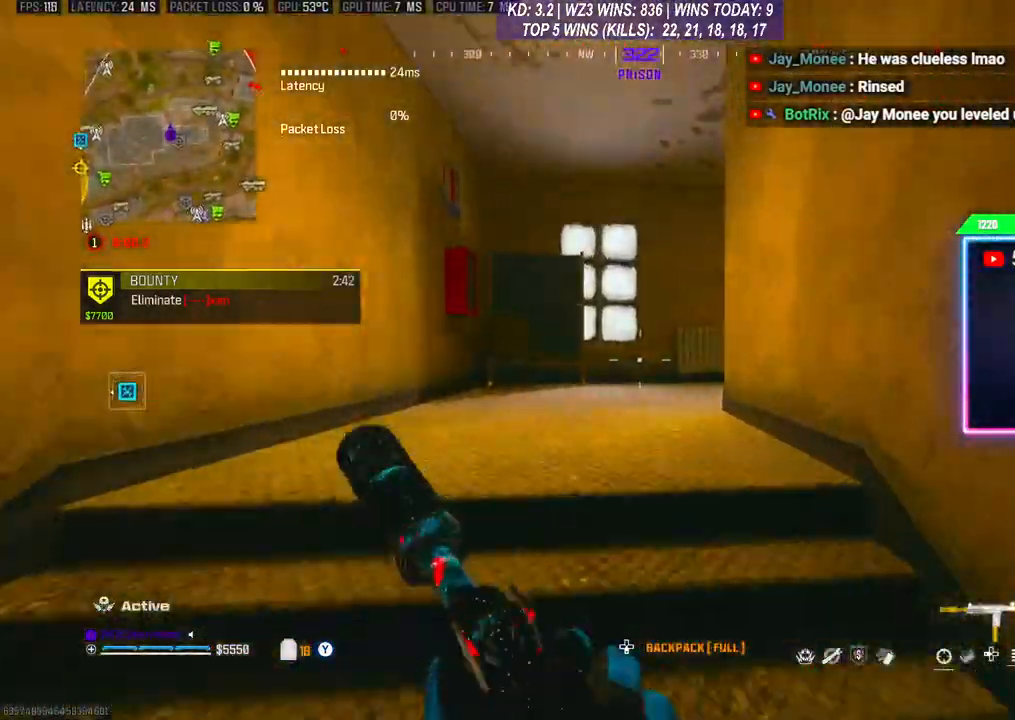
{"buttons": [], "left_stick": "up", "right_stick": "center", "events": []}
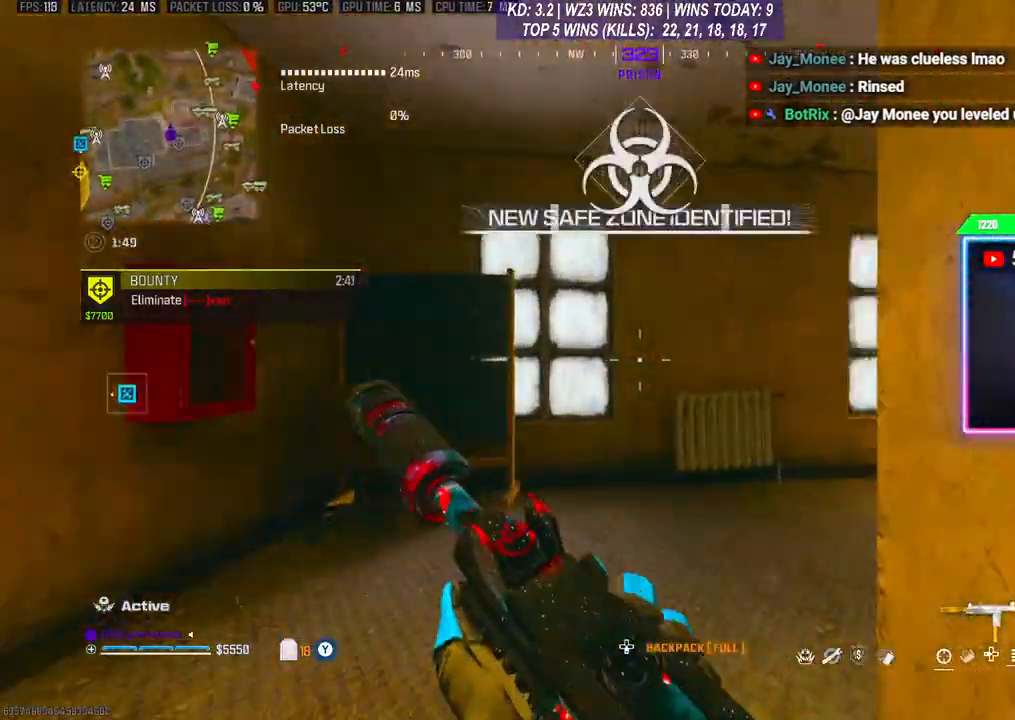
{"buttons": [], "left_stick": "up", "right_stick": "center", "events": [[33, "right_stick", "right"], [233, "R3", "down"], [333, "R3", "up"], [467, "right_stick", "center"]]}
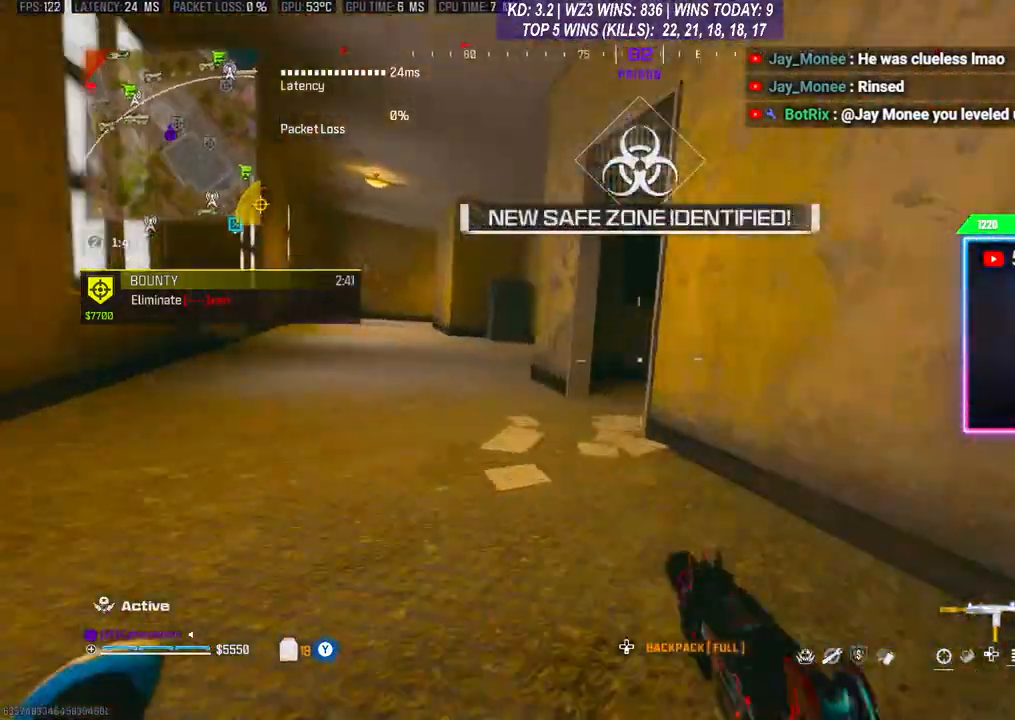
{"buttons": [], "left_stick": "left", "right_stick": "left", "events": [[200, "right_stick", "right"], [367, "left_stick", "left"], [467, "right_stick", "left"]]}
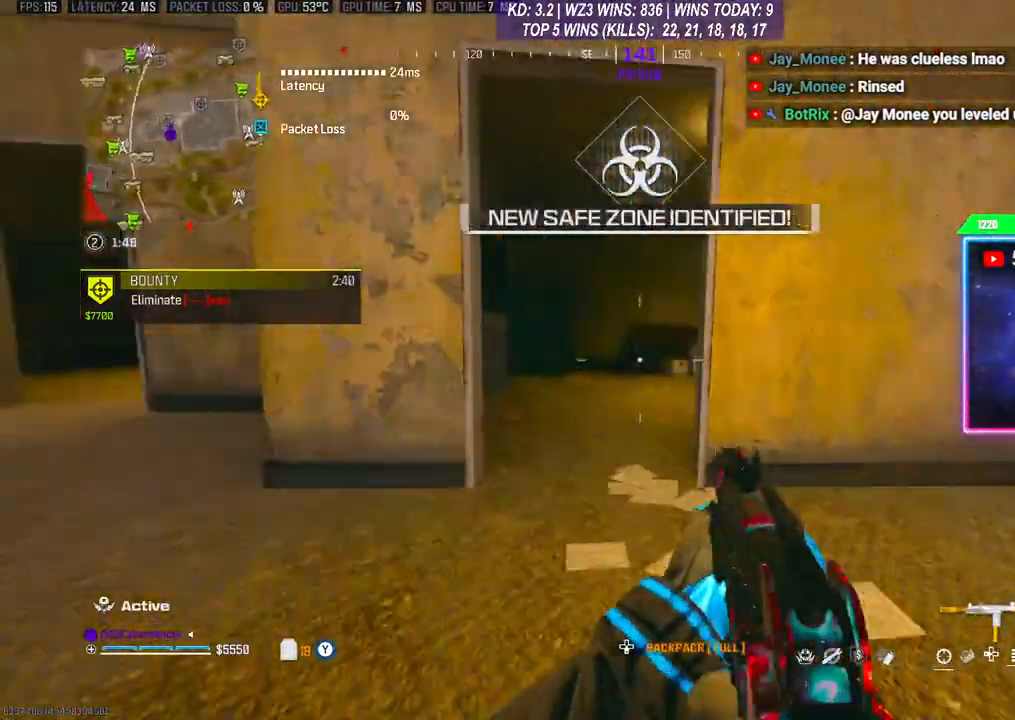
{"buttons": [], "left_stick": "up-left", "right_stick": "center", "events": [[167, "right_stick", "center"], [400, "left_stick", "up-left"]]}
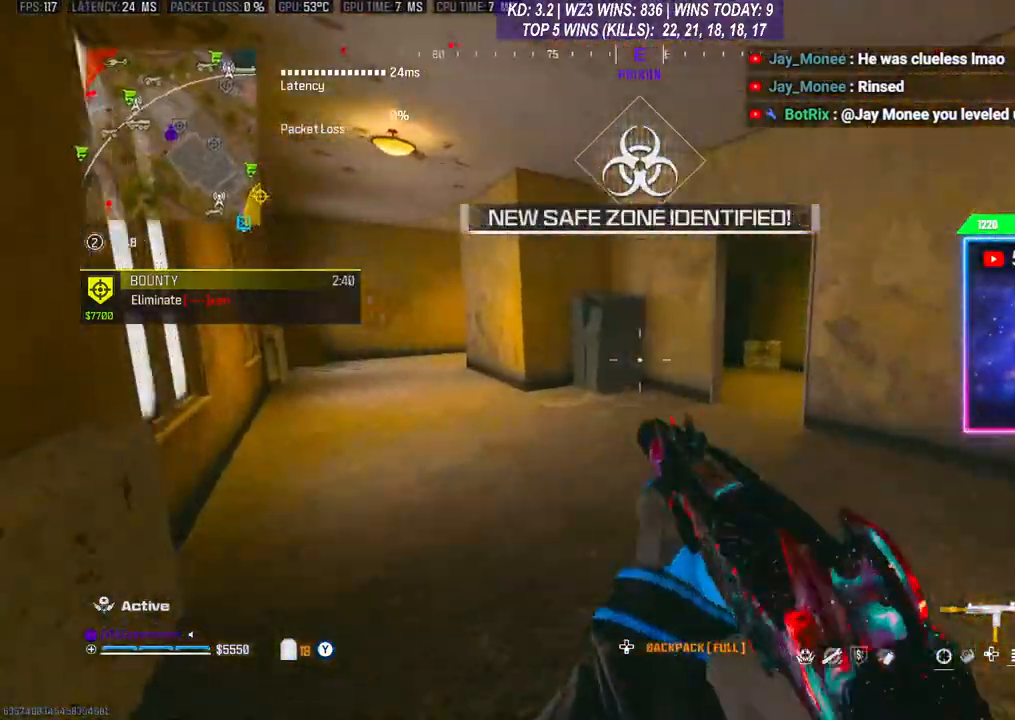
{"buttons": ["L2"], "left_stick": "center", "right_stick": "left", "events": [[33, "A", "down"], [167, "A", "up"], [233, "left_stick", "left"], [333, "left_stick", "center"], [433, "right_stick", "left"], [467, "L2", "down"]]}
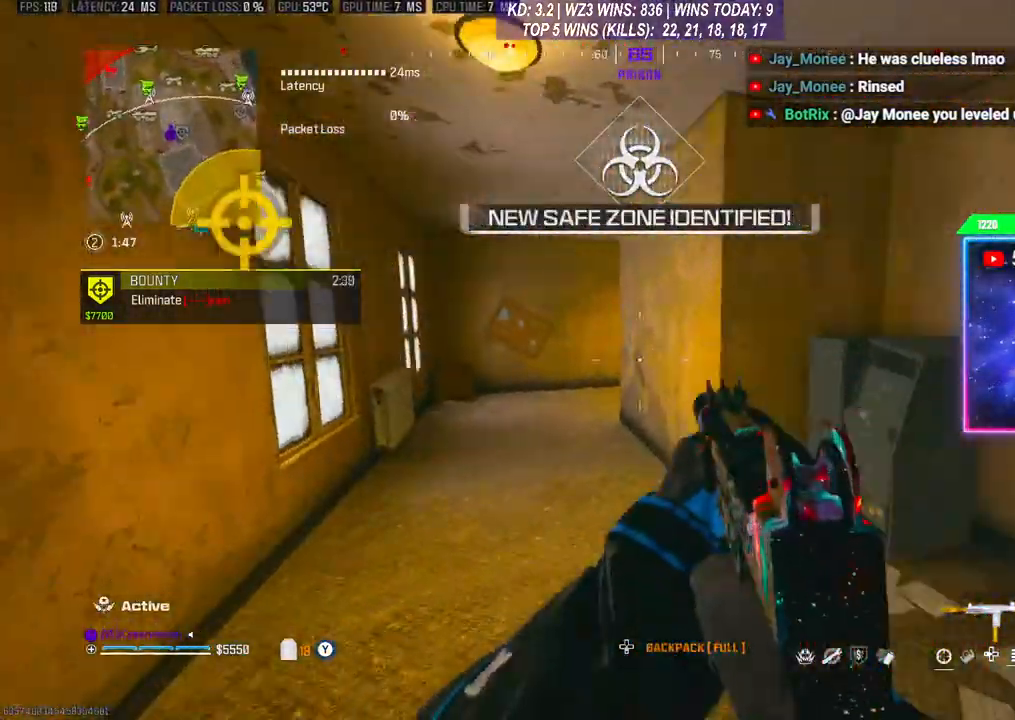
{"buttons": ["L2"], "left_stick": "up-left", "right_stick": "center", "events": [[33, "left_stick", "up-left"], [233, "right_stick", "center"]]}
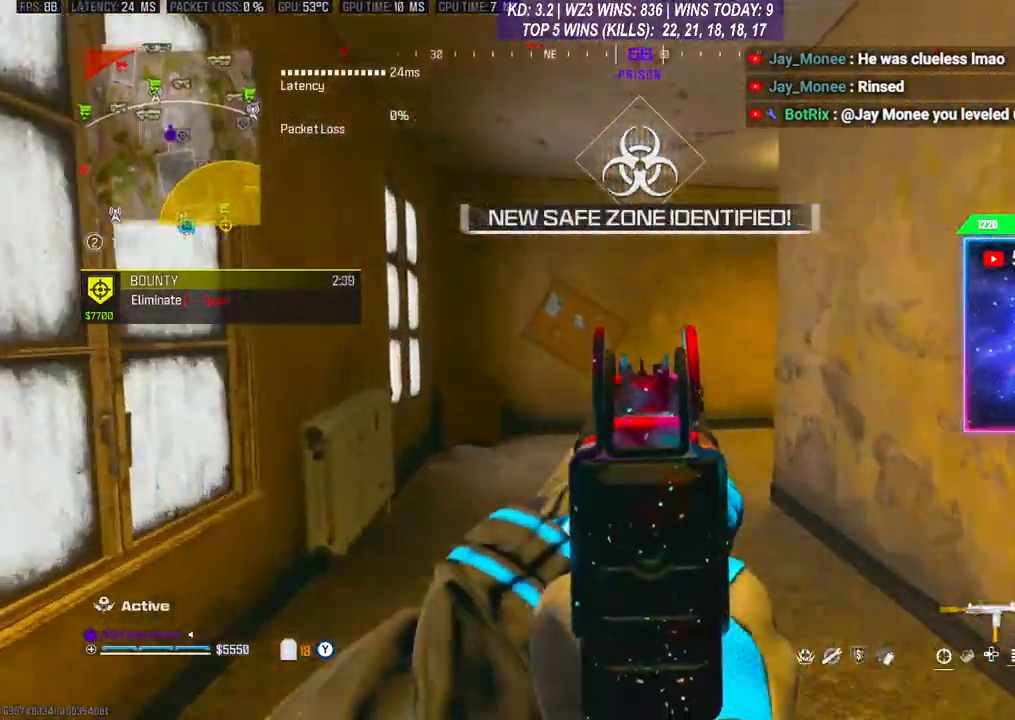
{"buttons": ["L2"], "left_stick": "up-left", "right_stick": "right", "events": [[133, "right_stick", "right"]]}
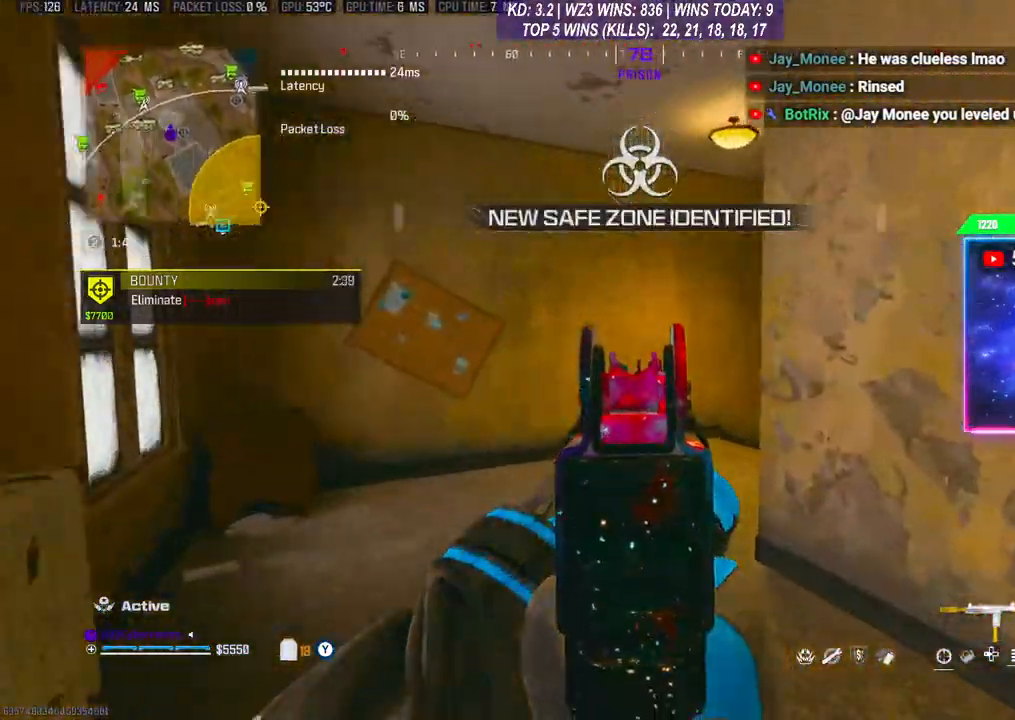
{"buttons": ["L2"], "left_stick": "up-left", "right_stick": "right", "events": []}
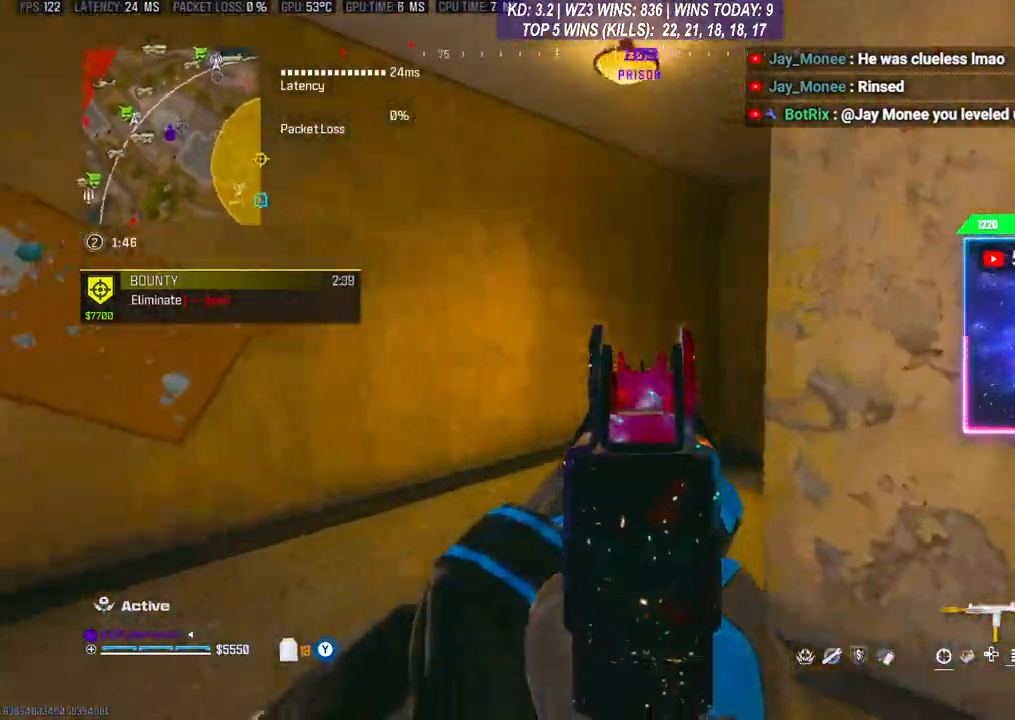
{"buttons": ["L2"], "left_stick": "up", "right_stick": "right", "events": [[300, "left_stick", "up"]]}
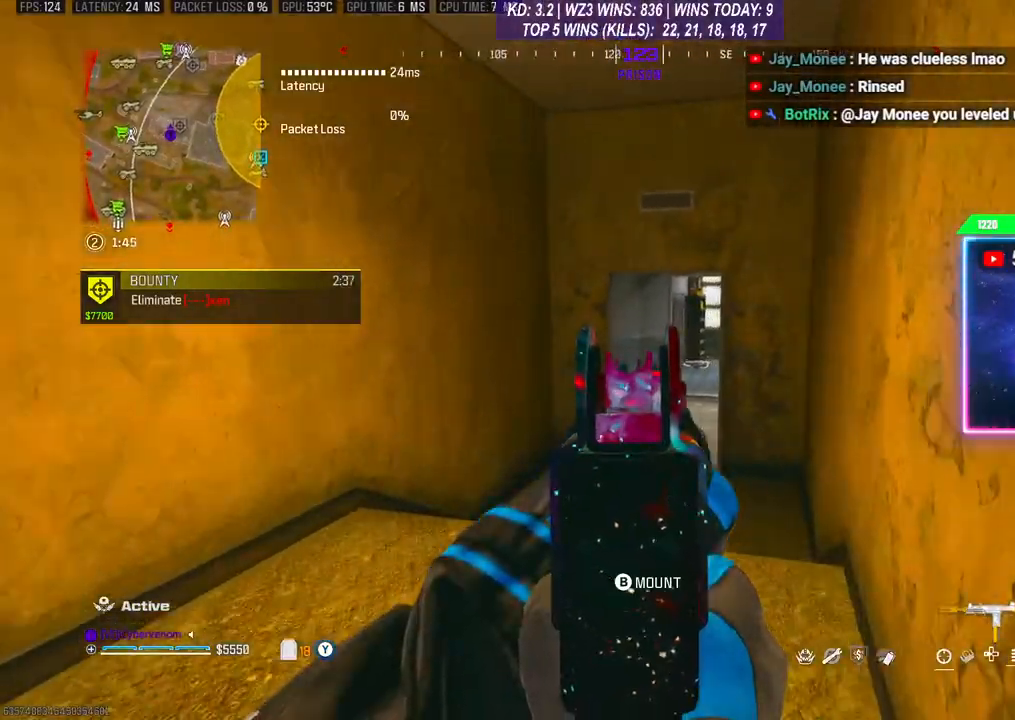
{"buttons": ["L2"], "left_stick": "up-right", "right_stick": "down-left", "events": [[367, "right_stick", "center"], [467, "left_stick", "up-right"], [467, "right_stick", "down-left"]]}
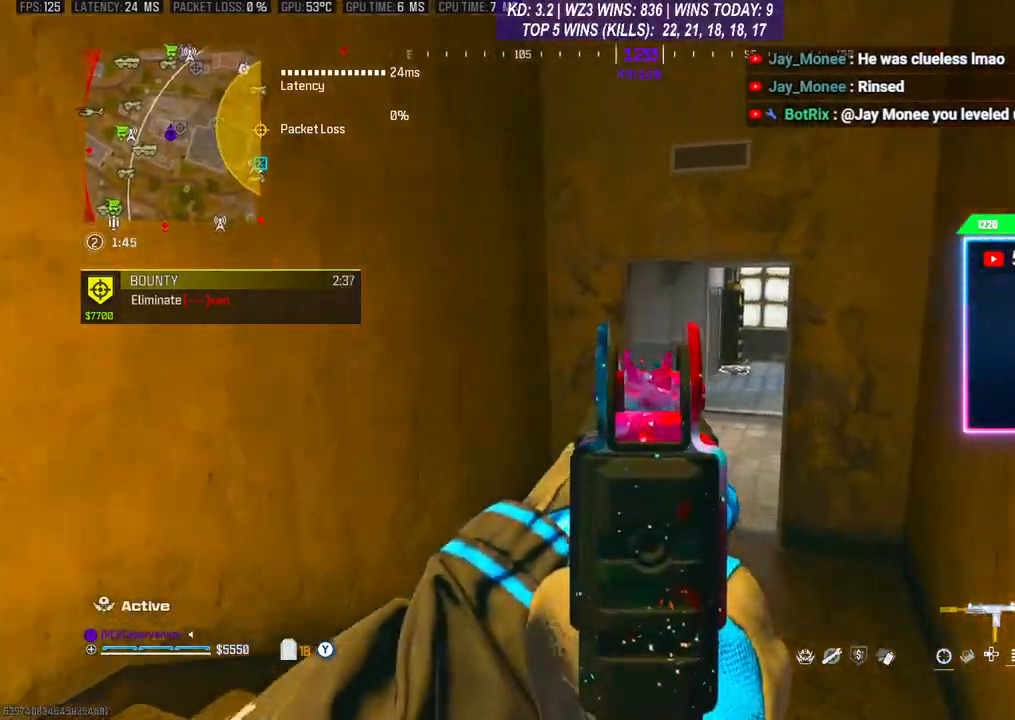
{"buttons": ["L2"], "left_stick": "up-right", "right_stick": "left", "events": [[433, "right_stick", "left"]]}
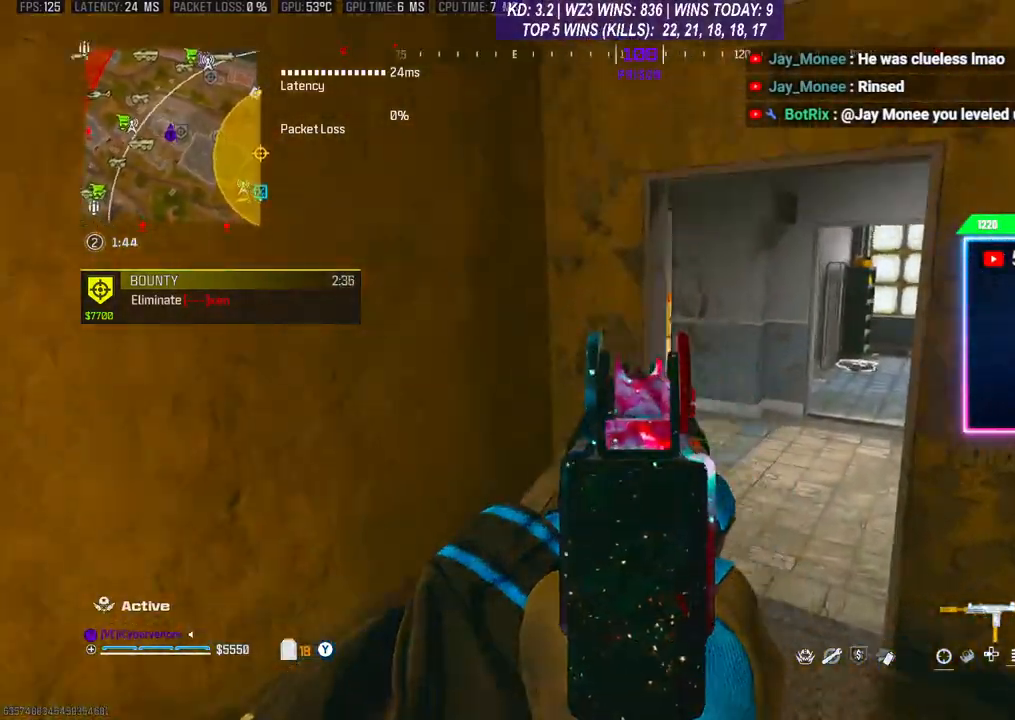
{"buttons": ["L2"], "left_stick": "up-right", "right_stick": "left", "events": [[100, "right_stick", "center"], [200, "Y", "down"], [267, "Y", "up"], [400, "right_stick", "left"]]}